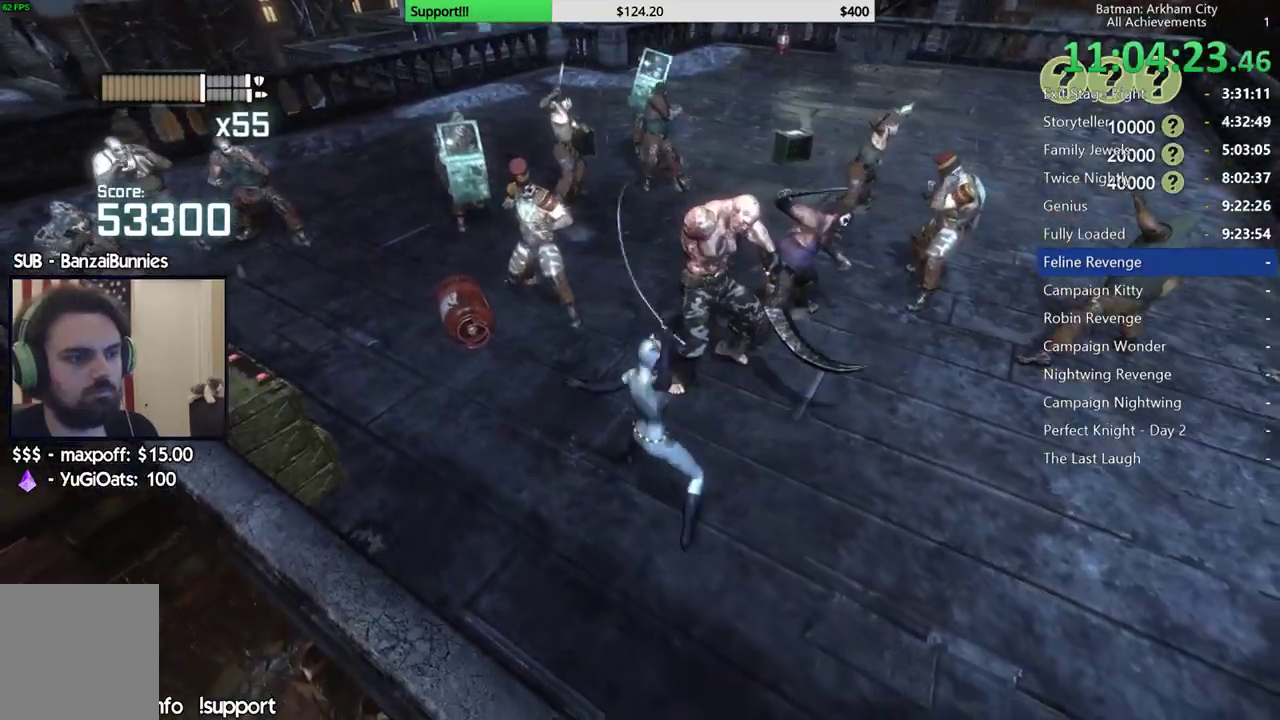
Gameplay with a controller (Xbox layout); each line is a JSON object with the inputs held at the frame after it. "button_events" lists button changes between this image and that frame as [ms after this image, input, new state], when the widget could be followed in between (sticks are given only as held states). Not read: L1 R1.
{"buttons": [], "left_stick": "up", "right_stick": "center", "button_events": [[400, "X", "down"], [483, "X", "up"]]}
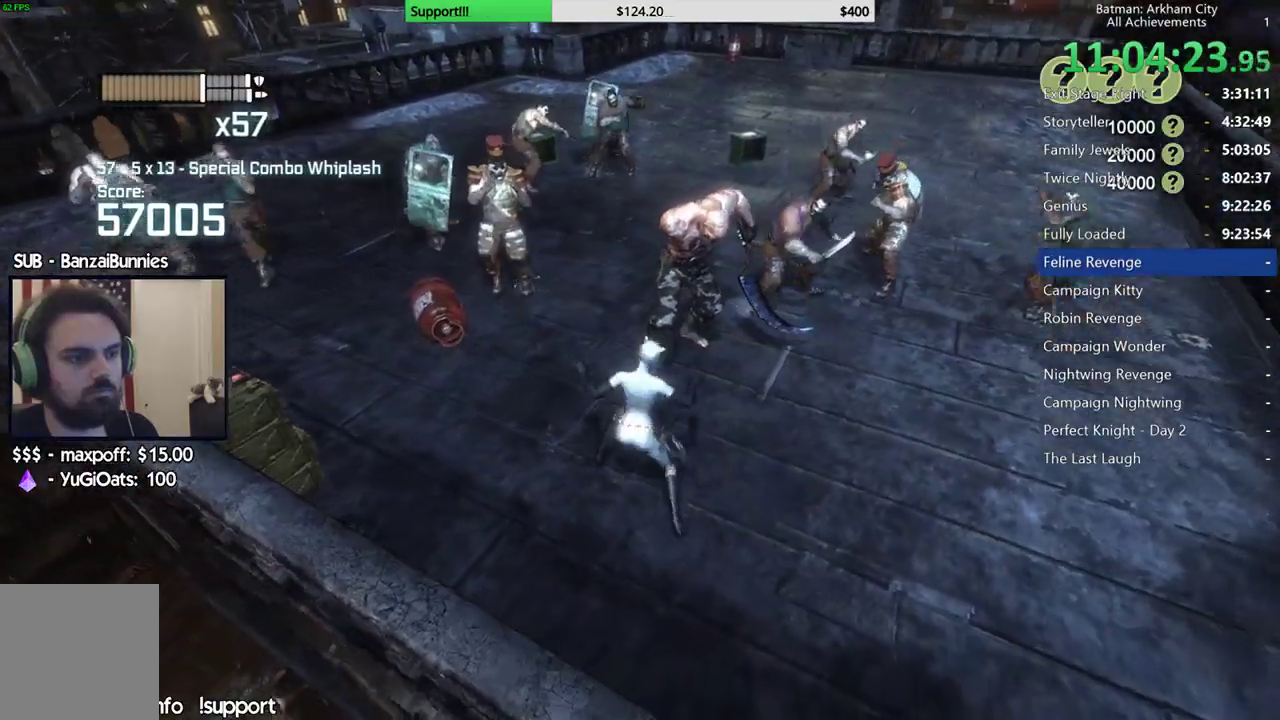
{"buttons": [], "left_stick": "center", "right_stick": "center", "button_events": [[50, "X", "down"], [117, "X", "up"], [183, "X", "down"], [250, "X", "up"], [317, "X", "down"], [383, "X", "up"], [433, "X", "down"], [483, "X", "up"]]}
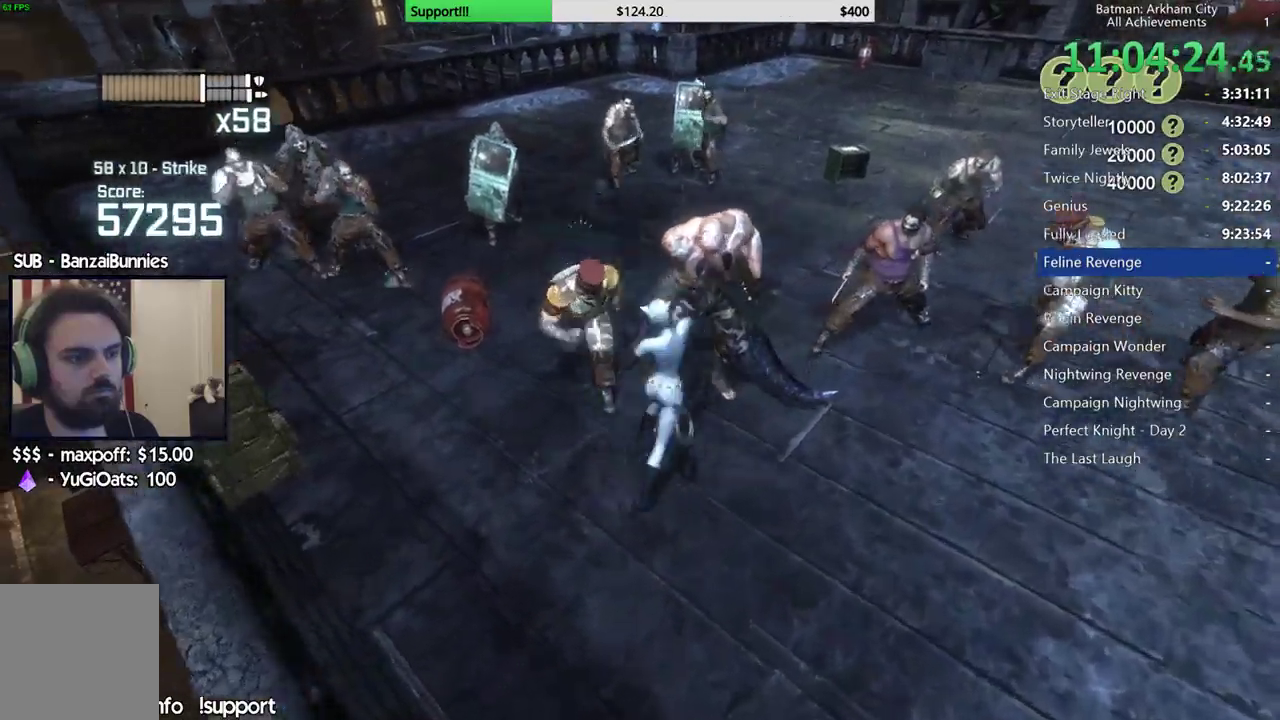
{"buttons": ["A"], "left_stick": "center", "right_stick": "center", "button_events": [[150, "X", "down"], [233, "X", "up"], [283, "X", "down"], [367, "X", "up"], [417, "A", "down"], [417, "X", "down"], [467, "X", "up"]]}
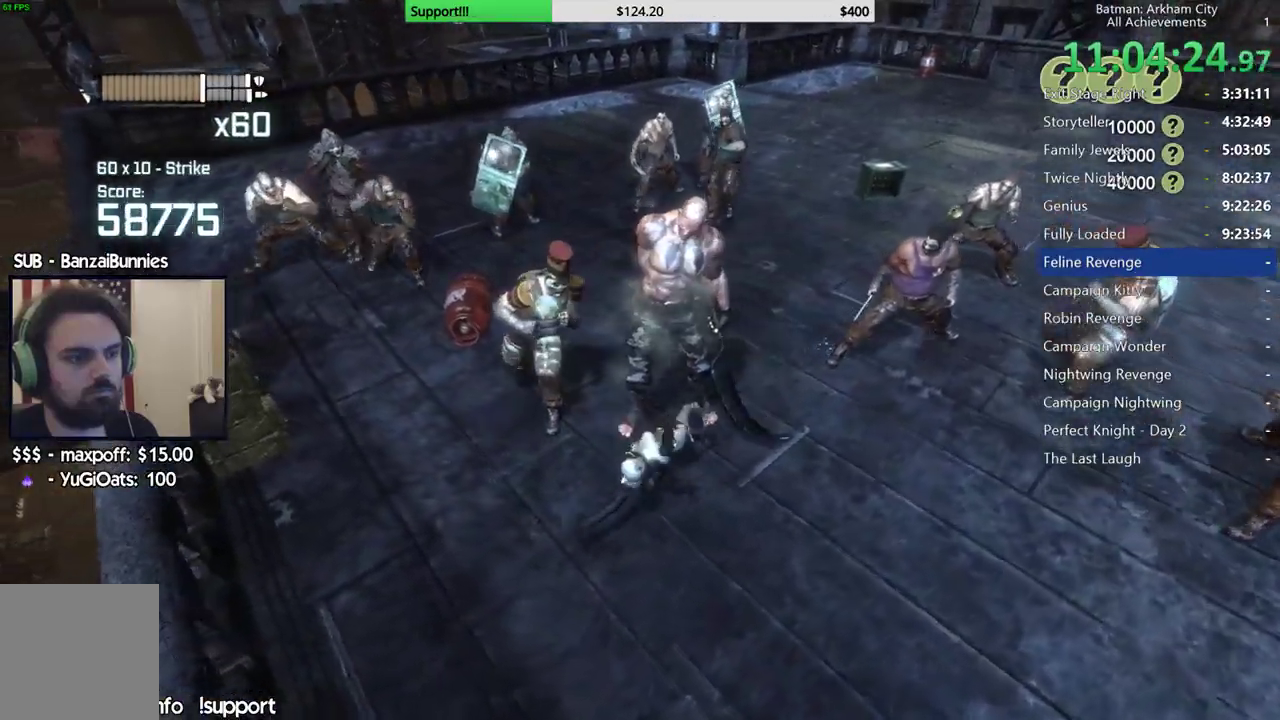
{"buttons": [], "left_stick": "center", "right_stick": "center", "button_events": [[17, "X", "down"], [117, "X", "up"], [150, "A", "up"]]}
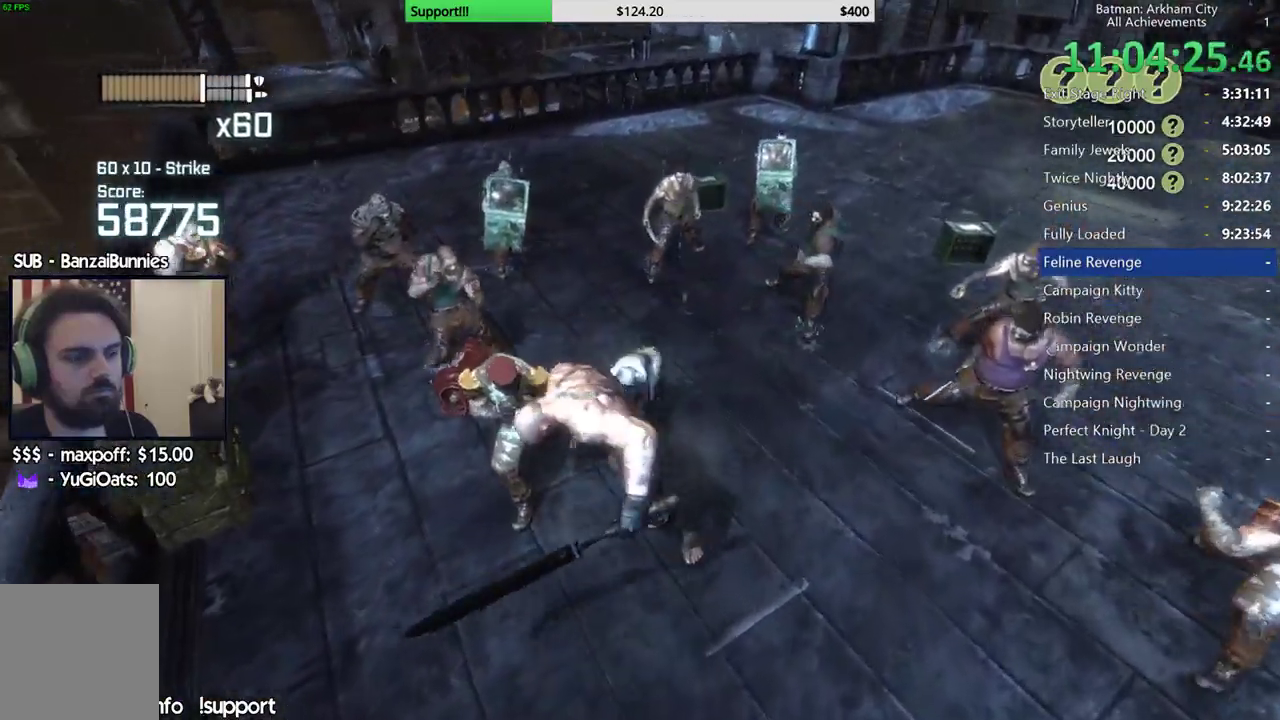
{"buttons": [], "left_stick": "center", "right_stick": "center", "button_events": []}
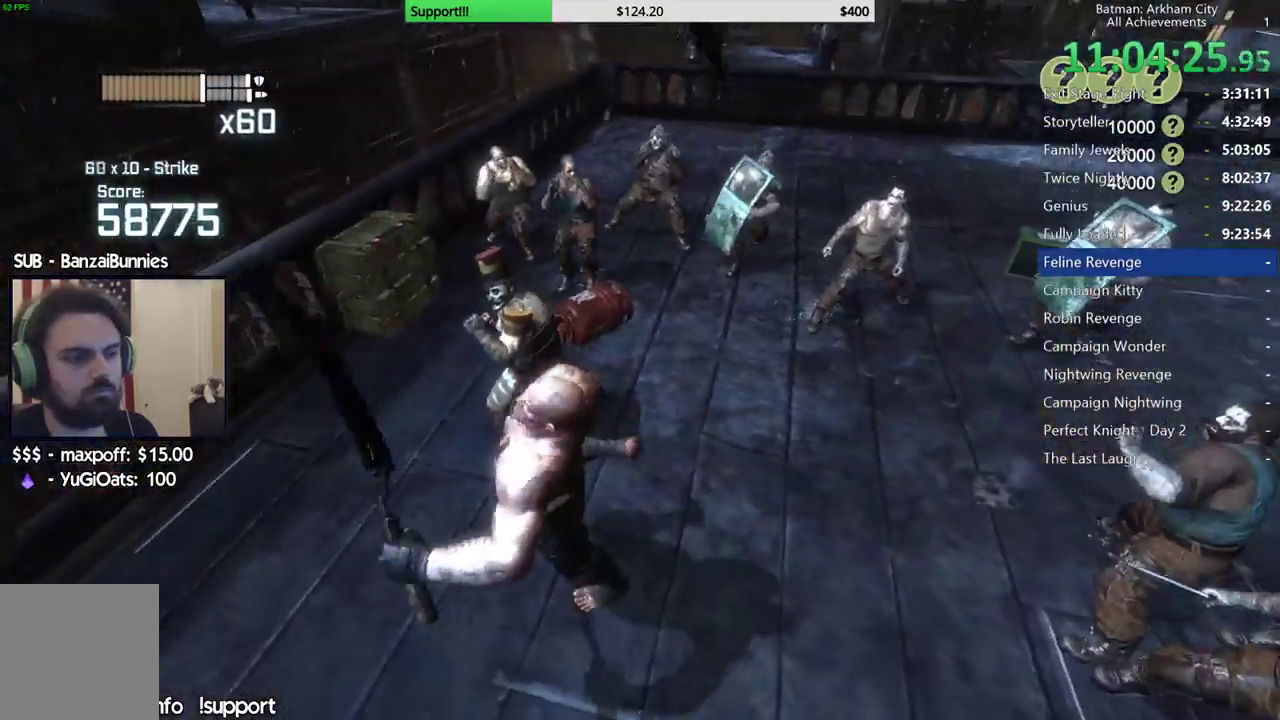
{"buttons": [], "left_stick": "center", "right_stick": "down-right", "button_events": []}
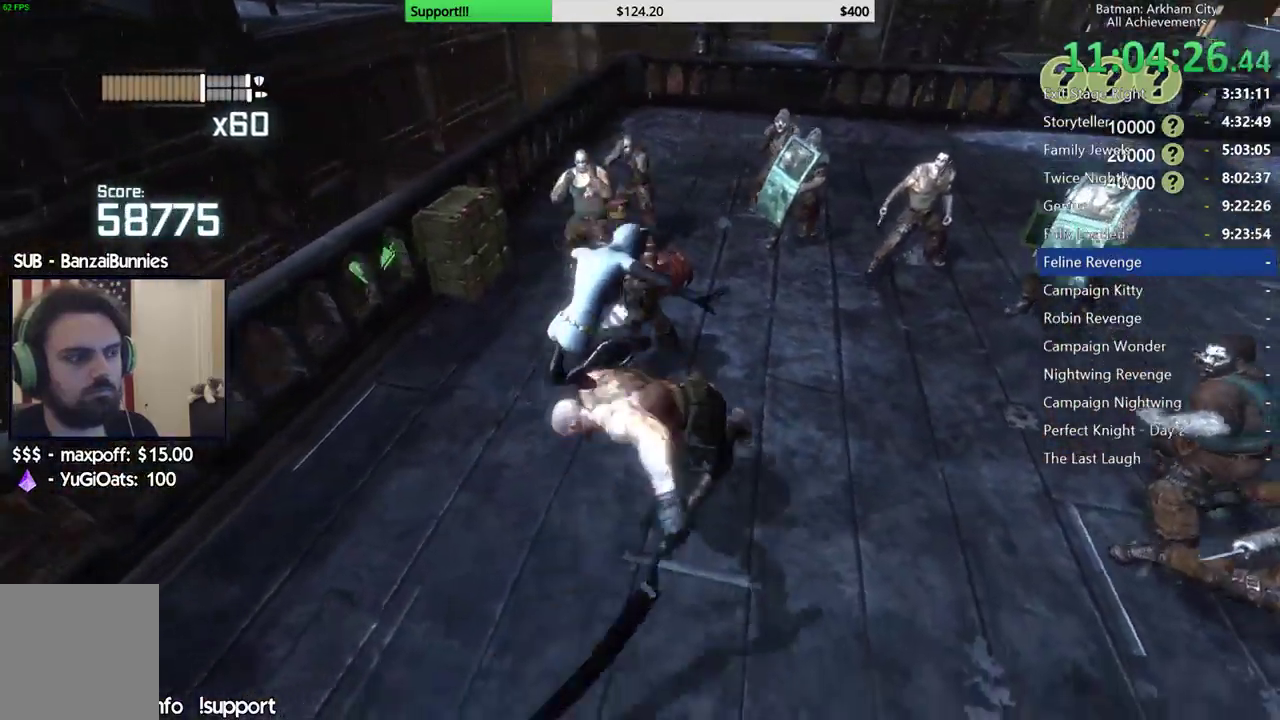
{"buttons": [], "left_stick": "up-right", "right_stick": "center", "button_events": []}
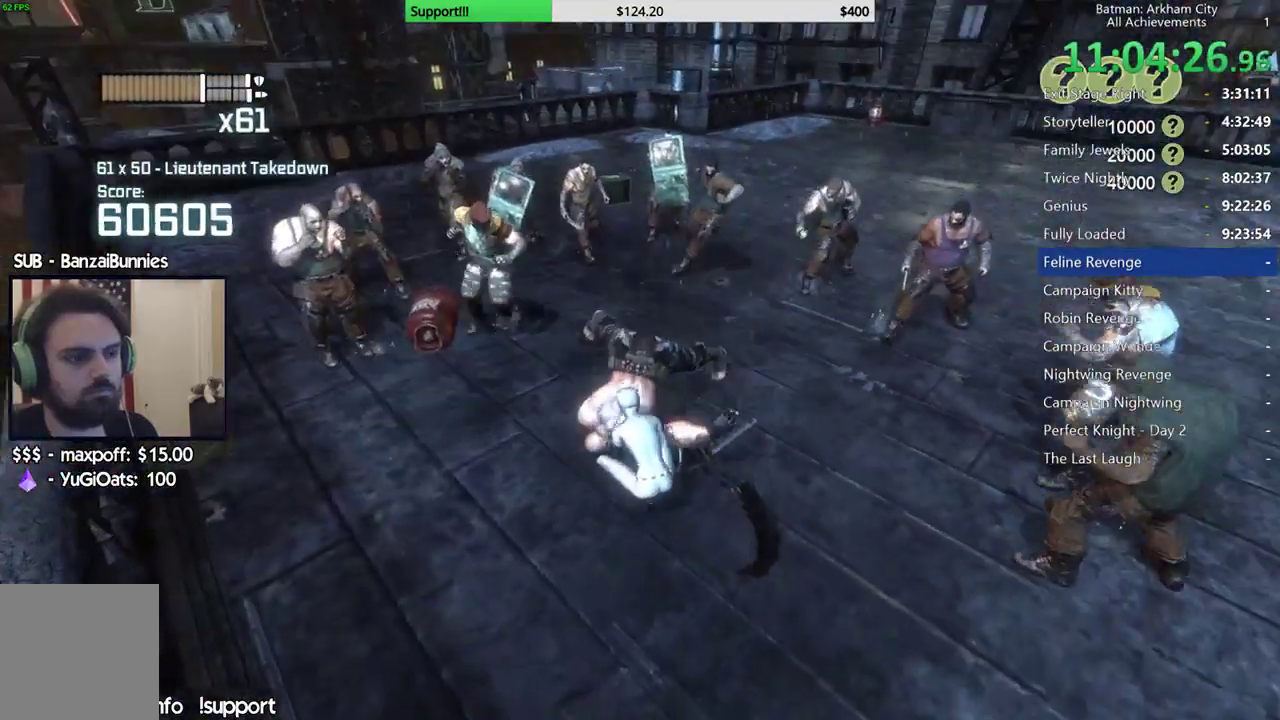
{"buttons": [], "left_stick": "down-right", "right_stick": "center", "button_events": [[150, "X", "down"], [233, "X", "up"], [300, "X", "down"], [417, "X", "up"]]}
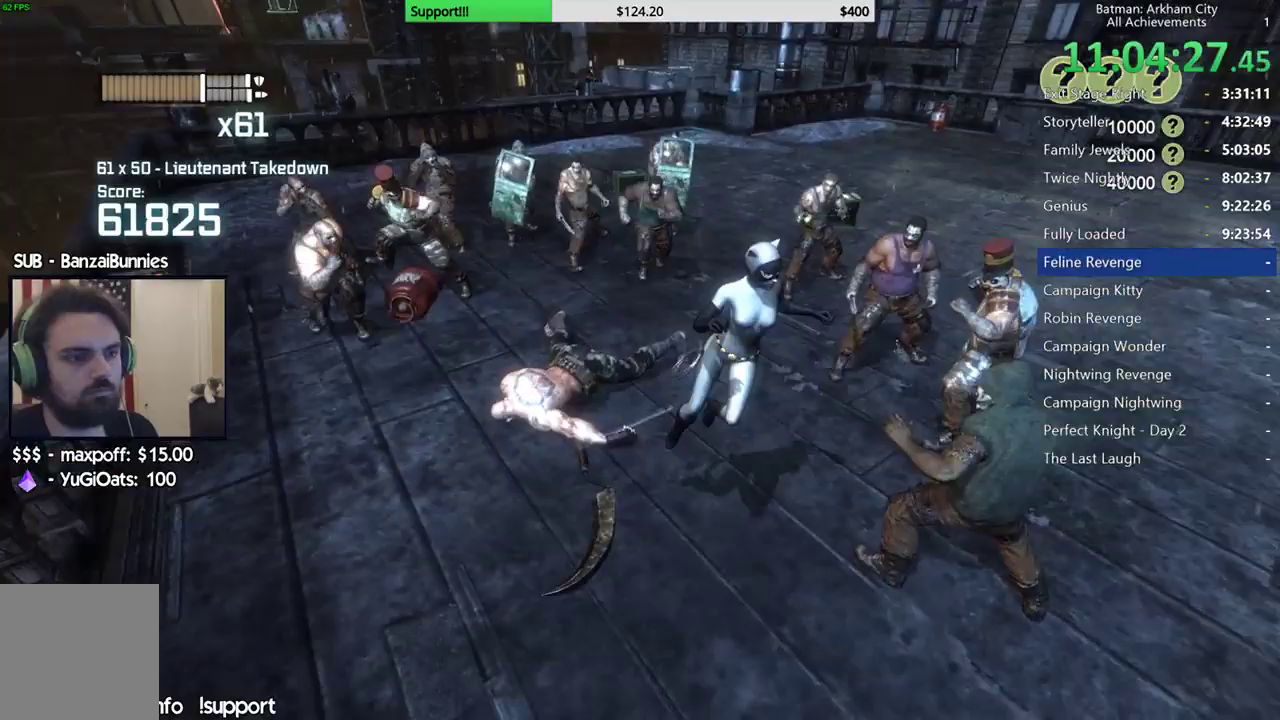
{"buttons": [], "left_stick": "up-right", "right_stick": "center", "button_events": []}
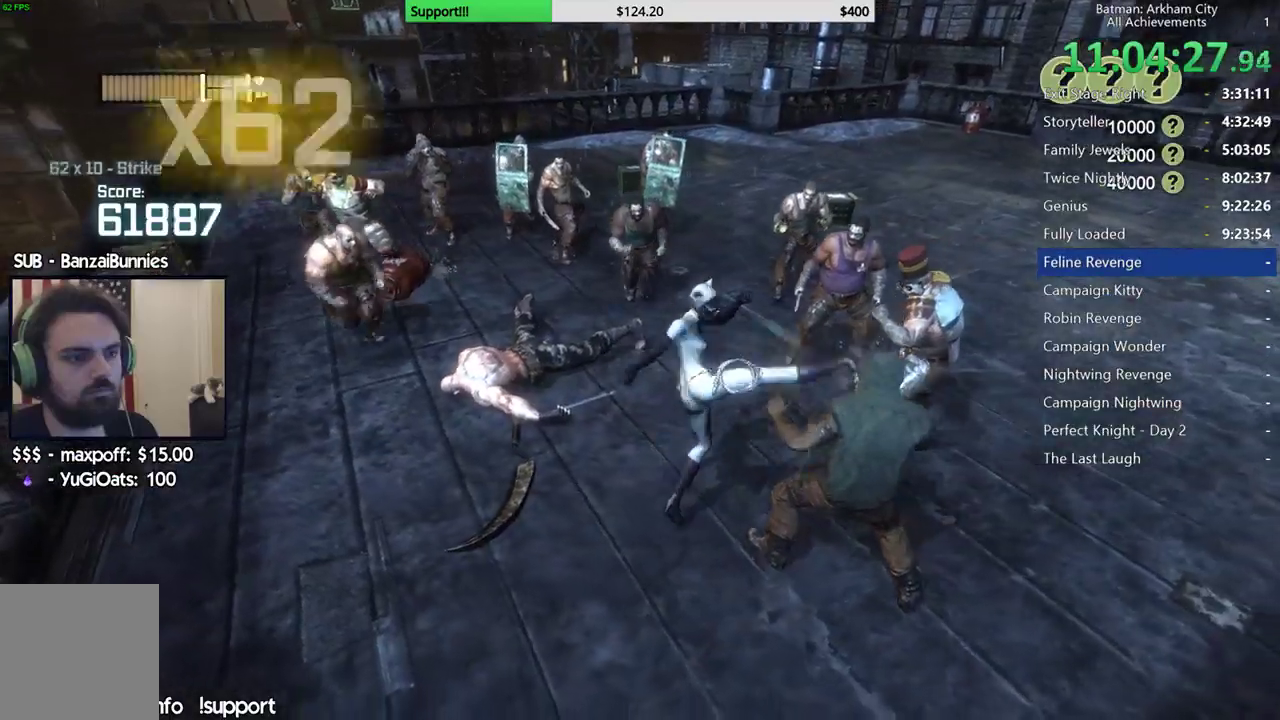
{"buttons": [], "left_stick": "right", "right_stick": "center", "button_events": [[300, "B", "down"], [300, "Y", "down"], [483, "Y", "up"], [500, "B", "up"]]}
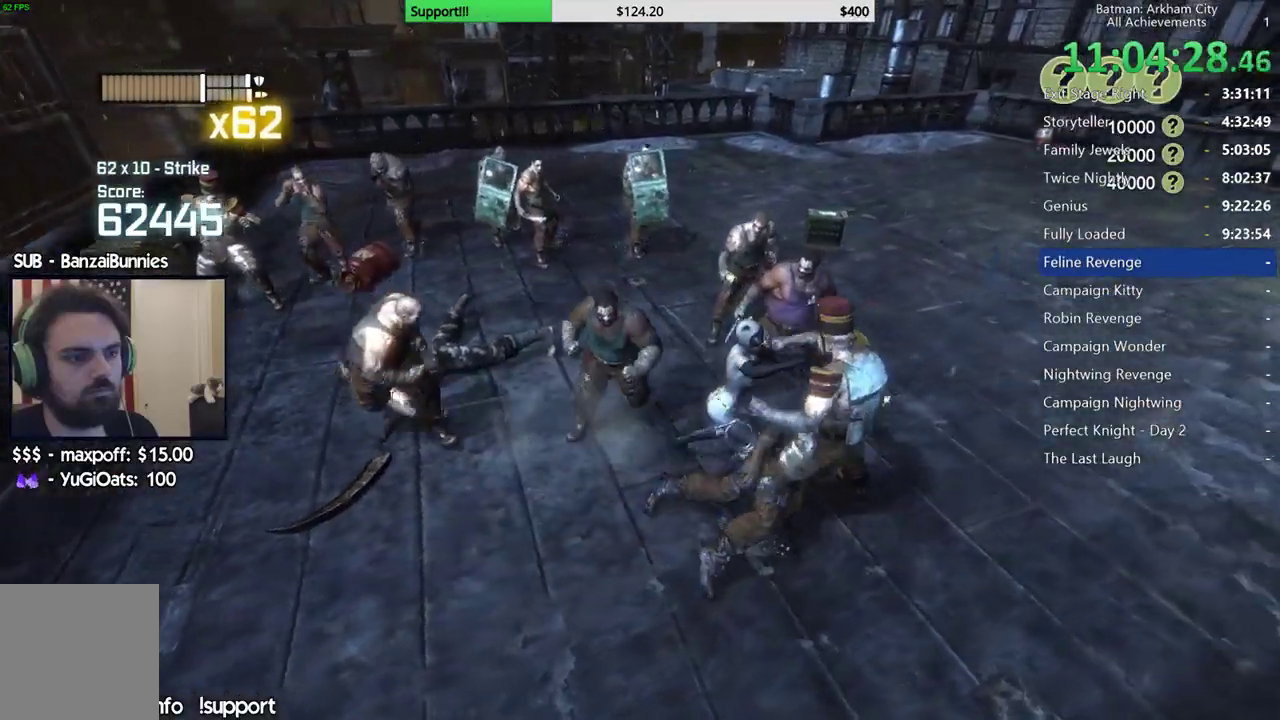
{"buttons": [], "left_stick": "center", "right_stick": "left", "button_events": []}
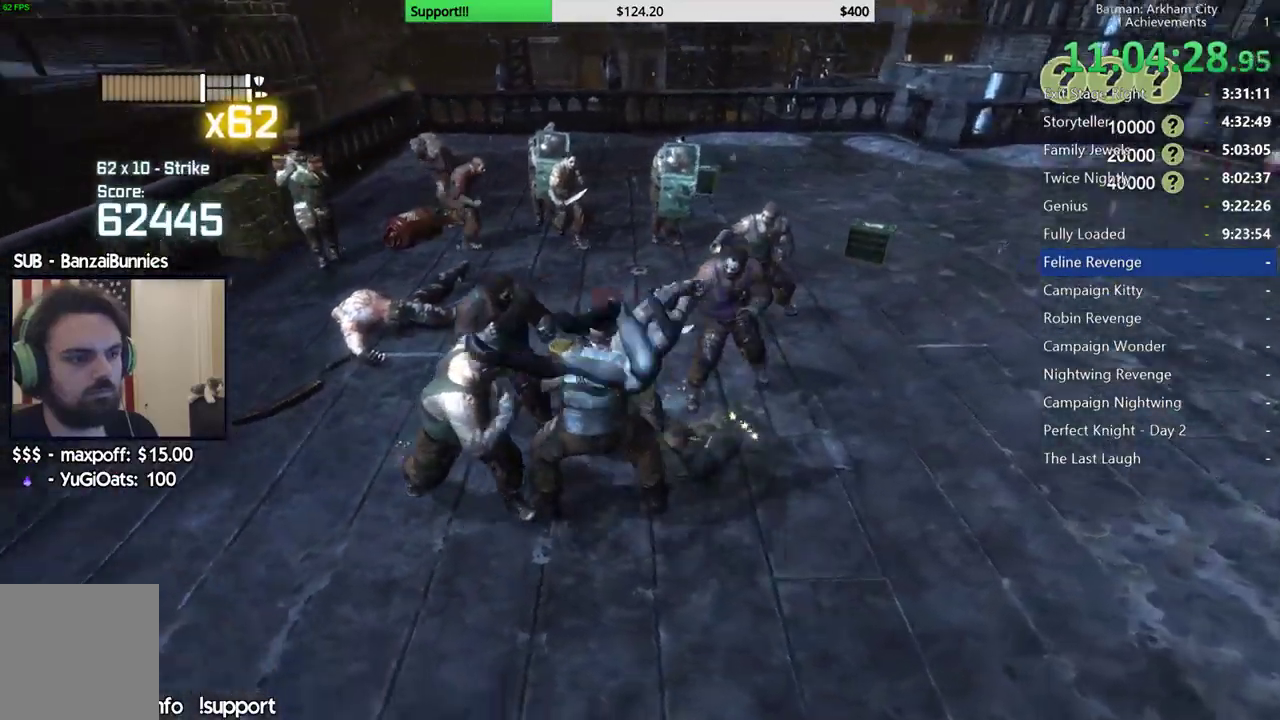
{"buttons": [], "left_stick": "center", "right_stick": "center", "button_events": []}
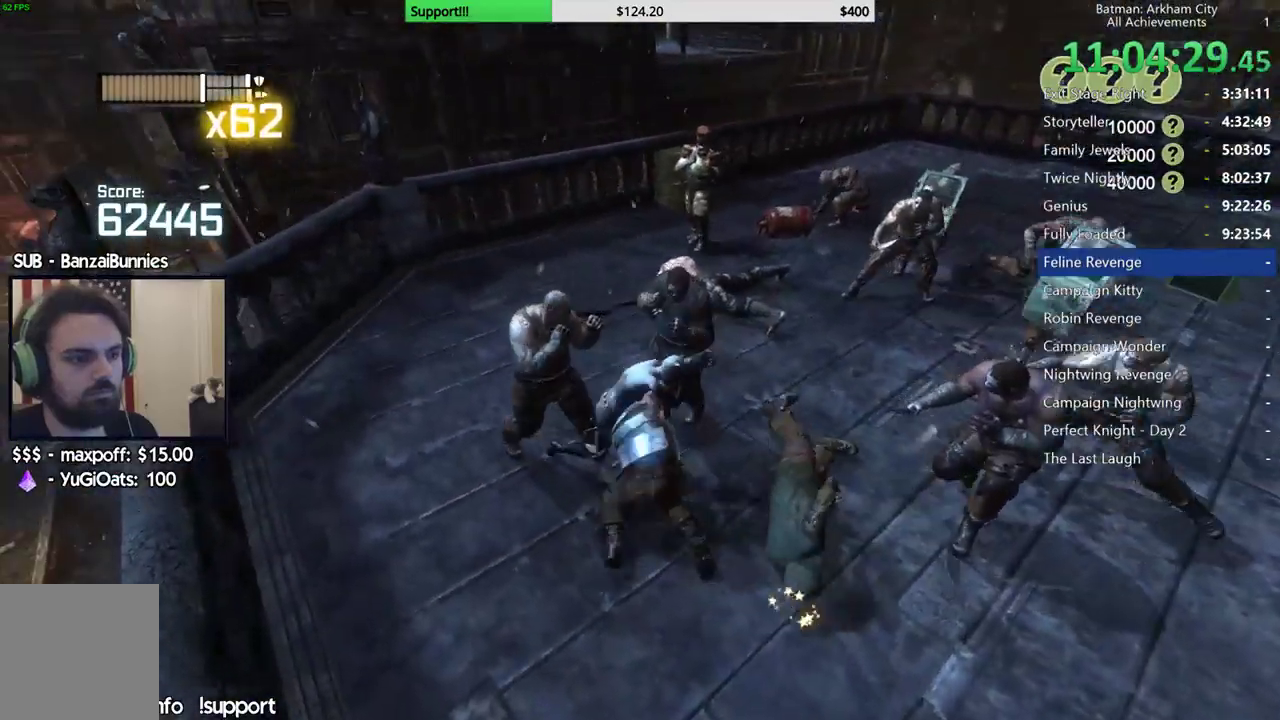
{"buttons": [], "left_stick": "down-left", "right_stick": "center", "button_events": []}
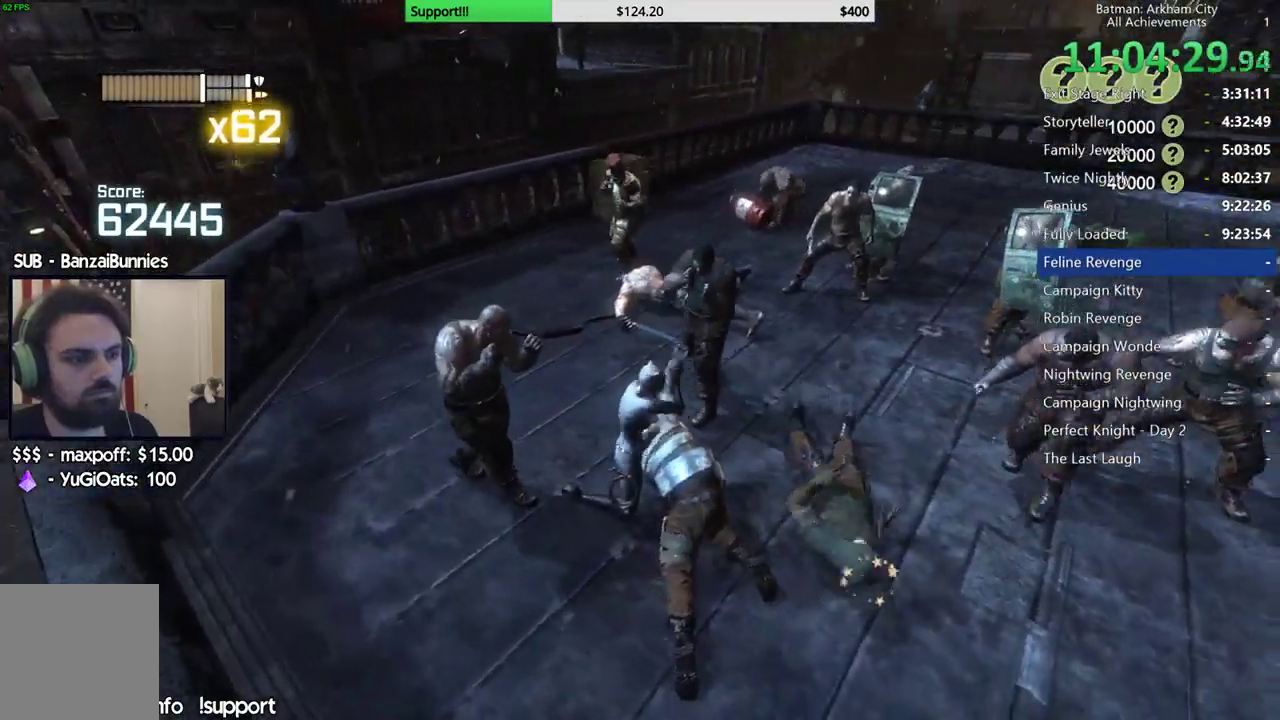
{"buttons": [], "left_stick": "down-left", "right_stick": "center", "button_events": [[217, "X", "down"], [317, "X", "up"], [367, "X", "down"], [483, "X", "up"]]}
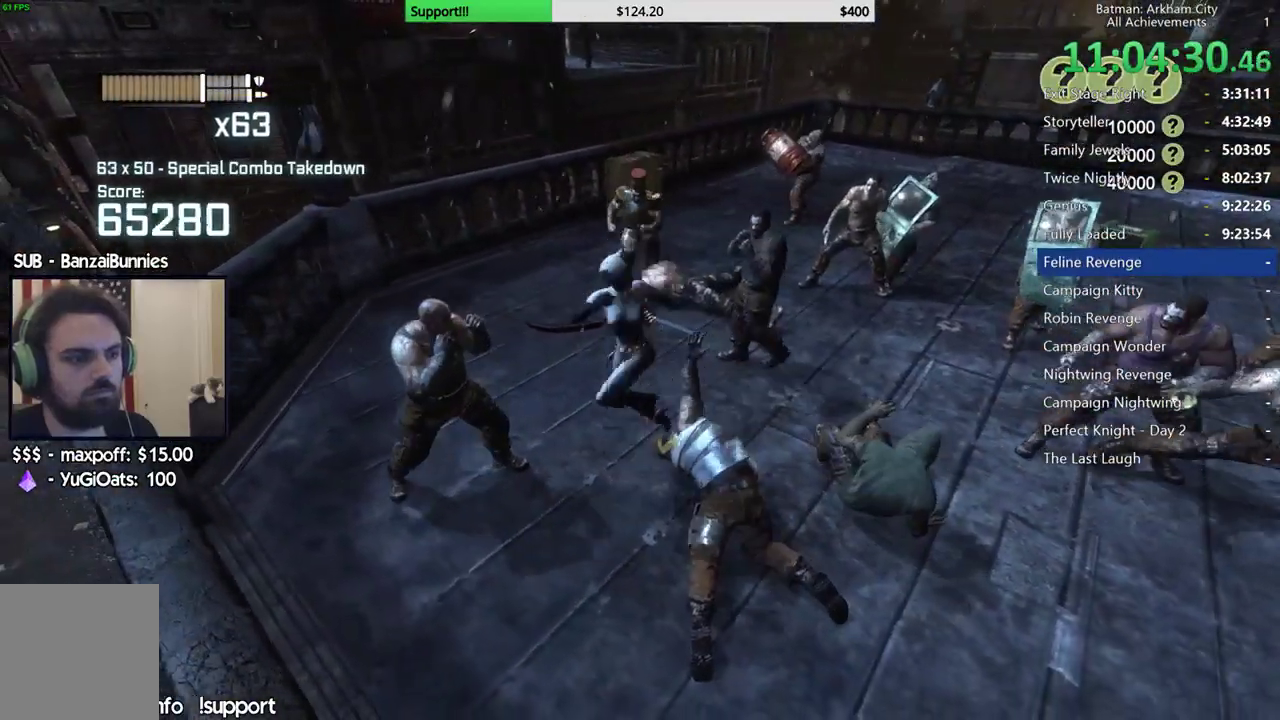
{"buttons": ["X"], "left_stick": "up-right", "right_stick": "center", "button_events": [[300, "X", "down"], [383, "X", "up"], [433, "X", "down"]]}
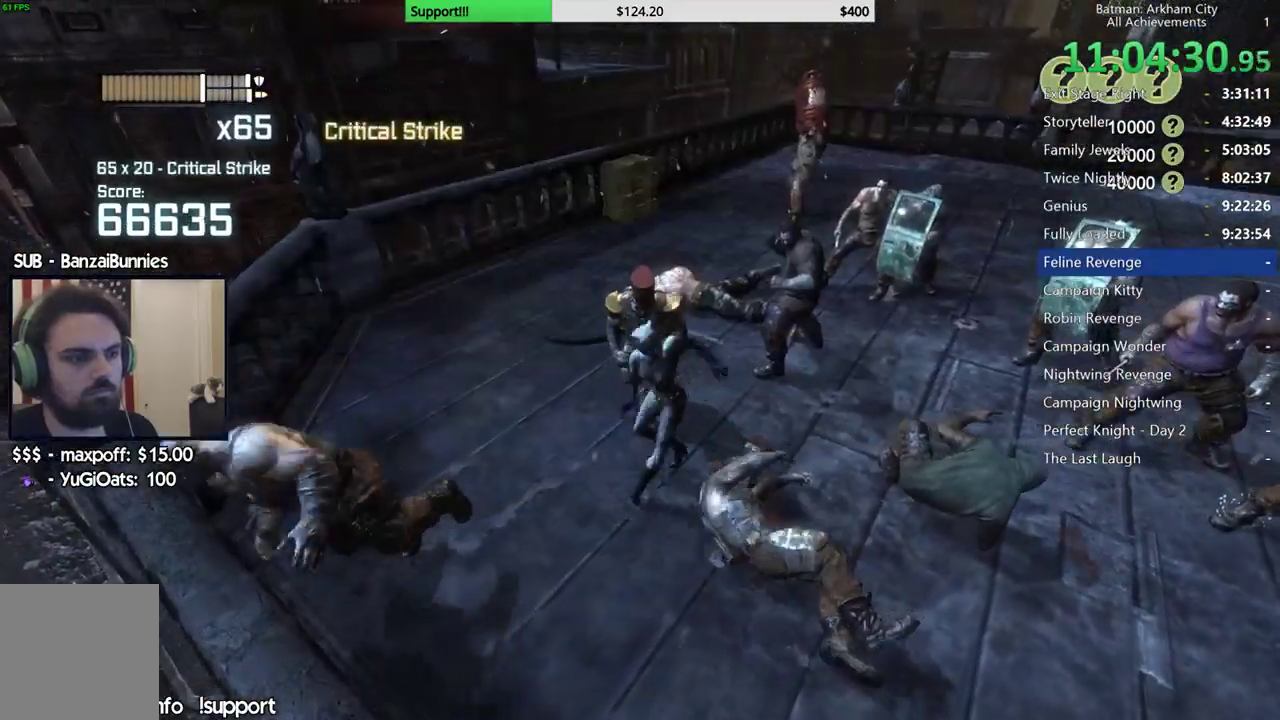
{"buttons": [], "left_stick": "up-right", "right_stick": "center", "button_events": [[33, "X", "up"]]}
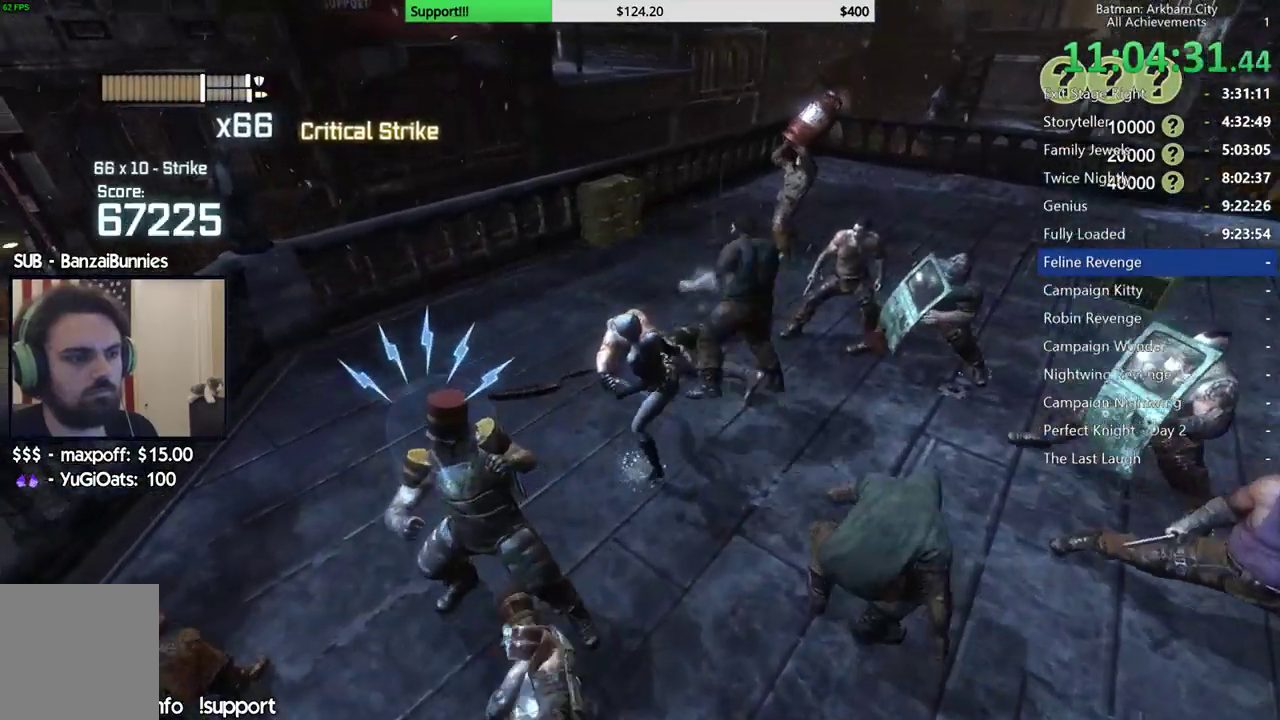
{"buttons": [], "left_stick": "up-right", "right_stick": "center", "button_events": [[33, "A", "down"], [300, "A", "up"], [367, "A", "down"], [450, "A", "up"]]}
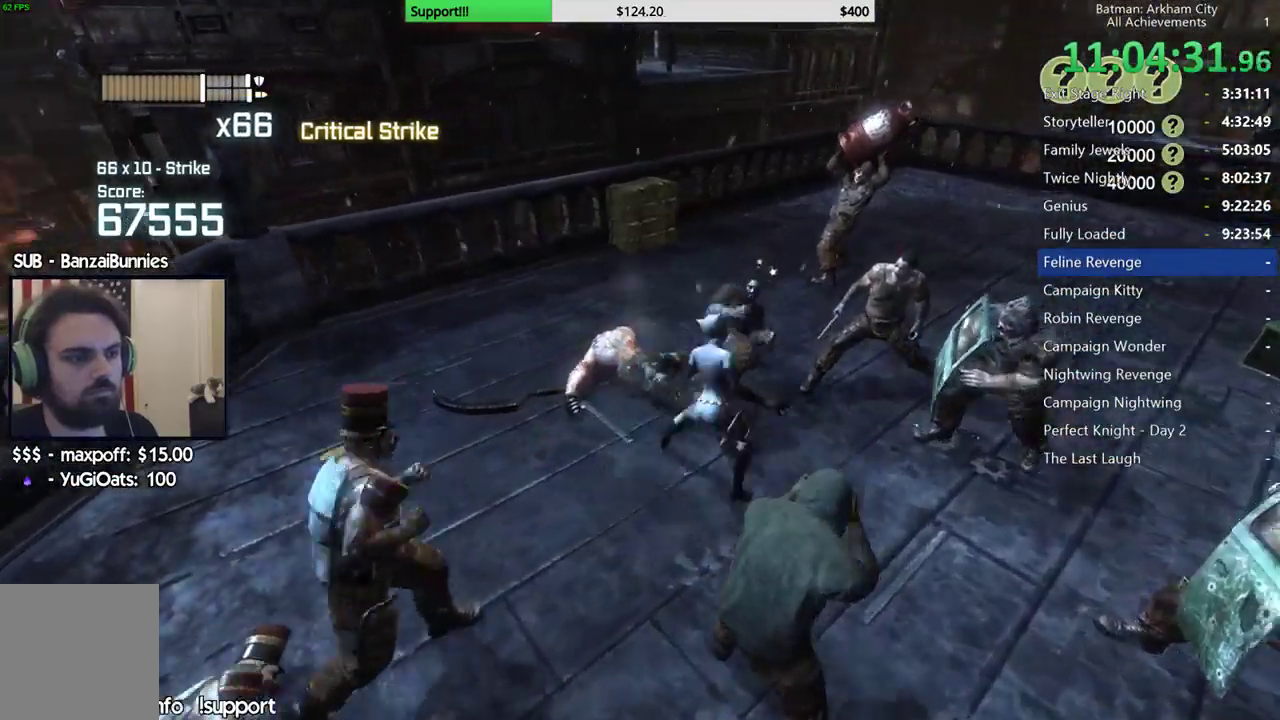
{"buttons": [], "left_stick": "center", "right_stick": "center", "button_events": [[17, "A", "down"], [150, "A", "up"]]}
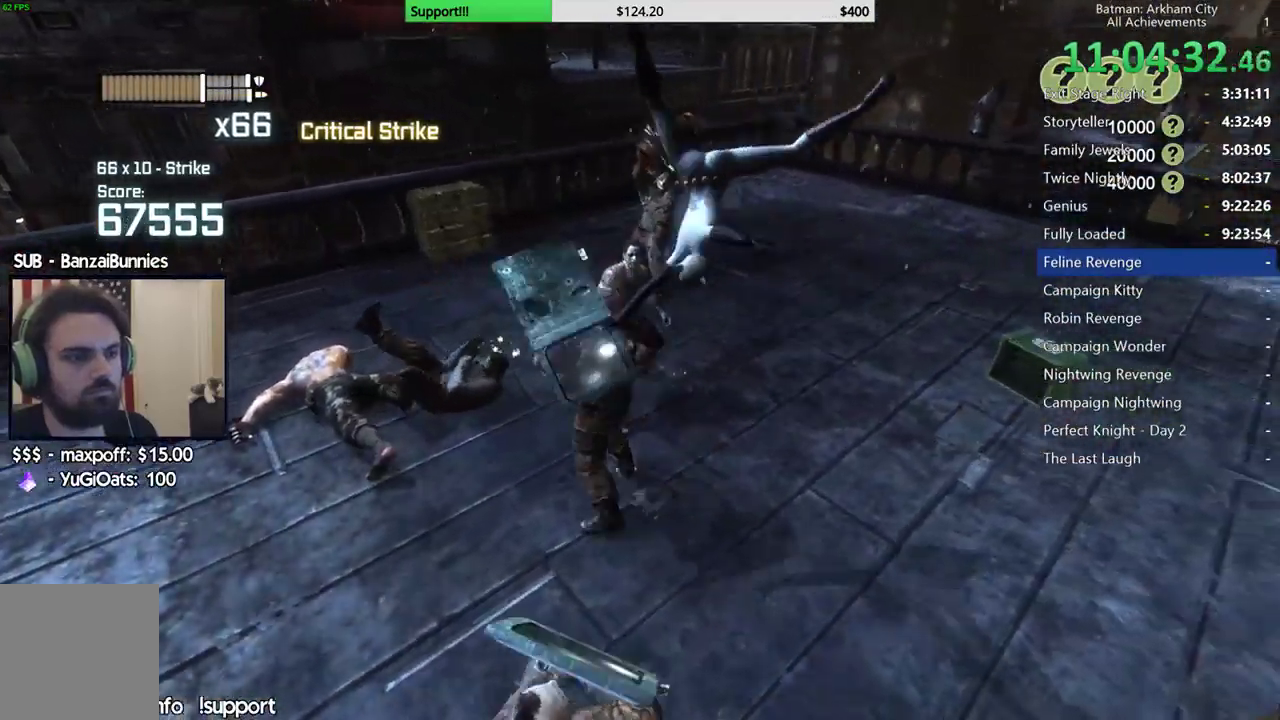
{"buttons": [], "left_stick": "up-right", "right_stick": "center", "button_events": []}
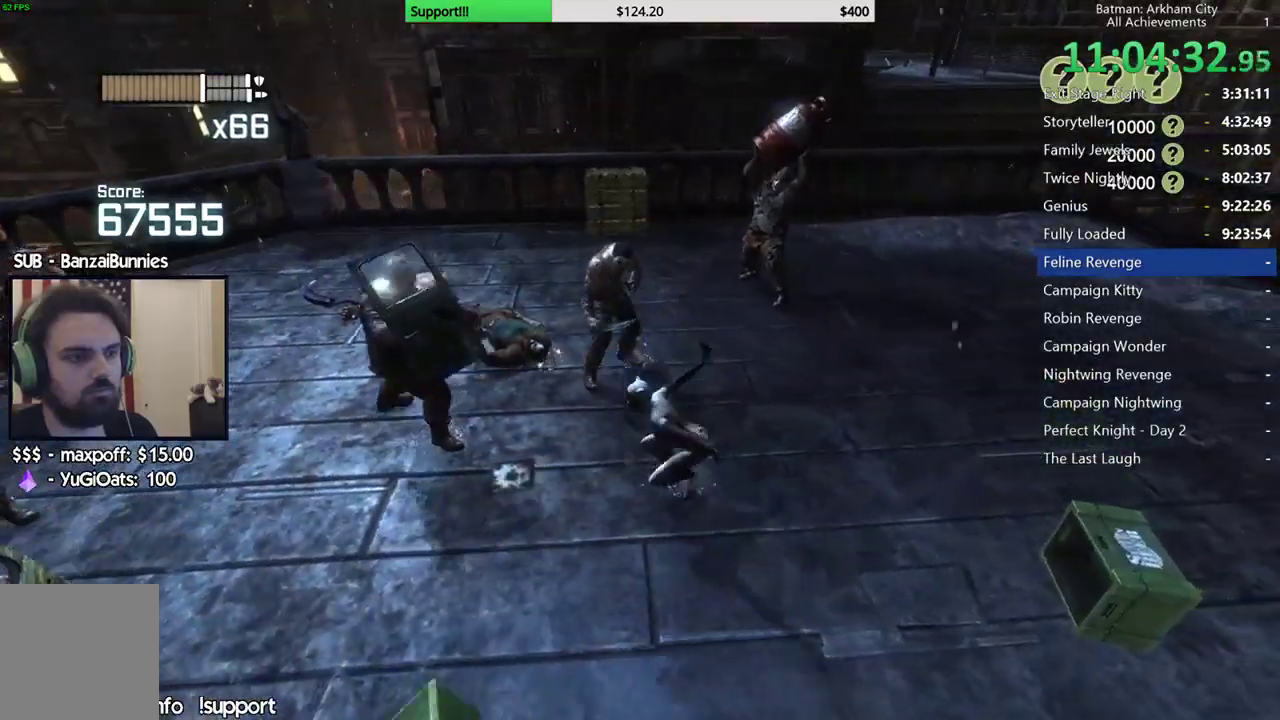
{"buttons": ["A"], "left_stick": "up-left", "right_stick": "center", "button_events": [[33, "L2", "down"], [100, "X", "down"], [200, "L2", "up"], [233, "X", "up"], [467, "A", "down"]]}
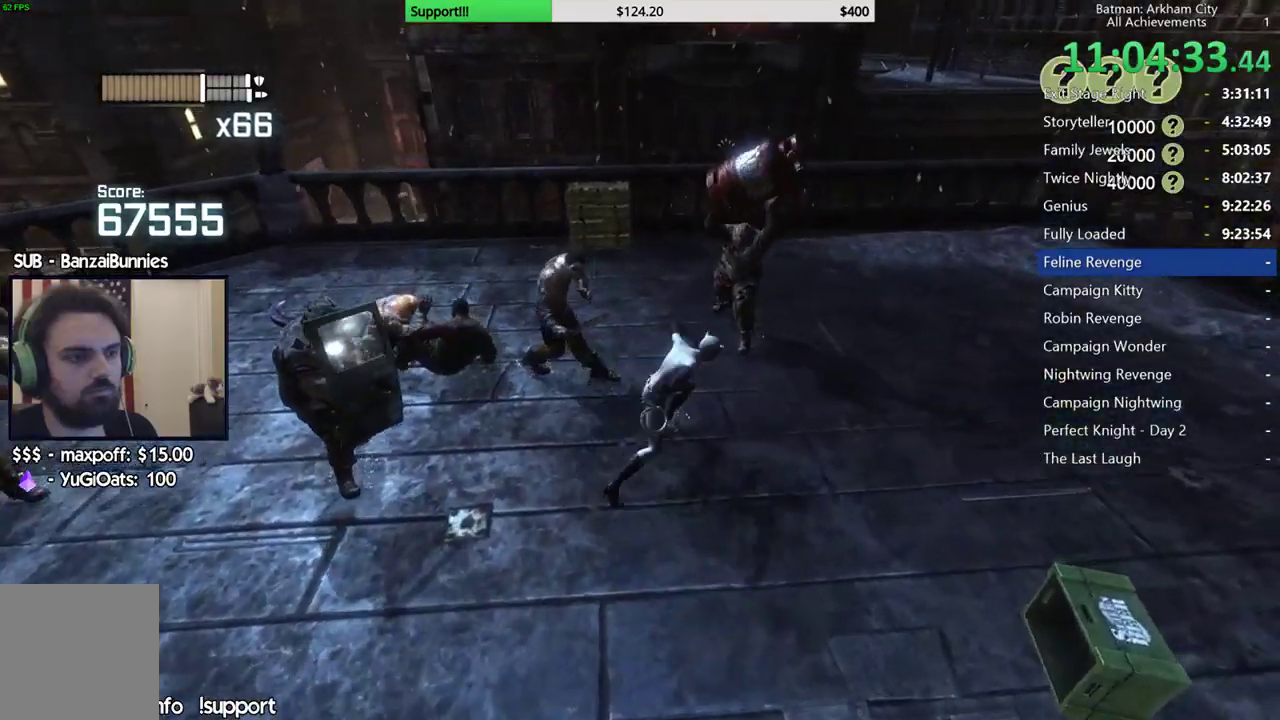
{"buttons": [], "left_stick": "up-left", "right_stick": "center", "button_events": [[50, "A", "up"], [117, "A", "down"], [183, "A", "up"], [250, "A", "down"], [350, "A", "up"]]}
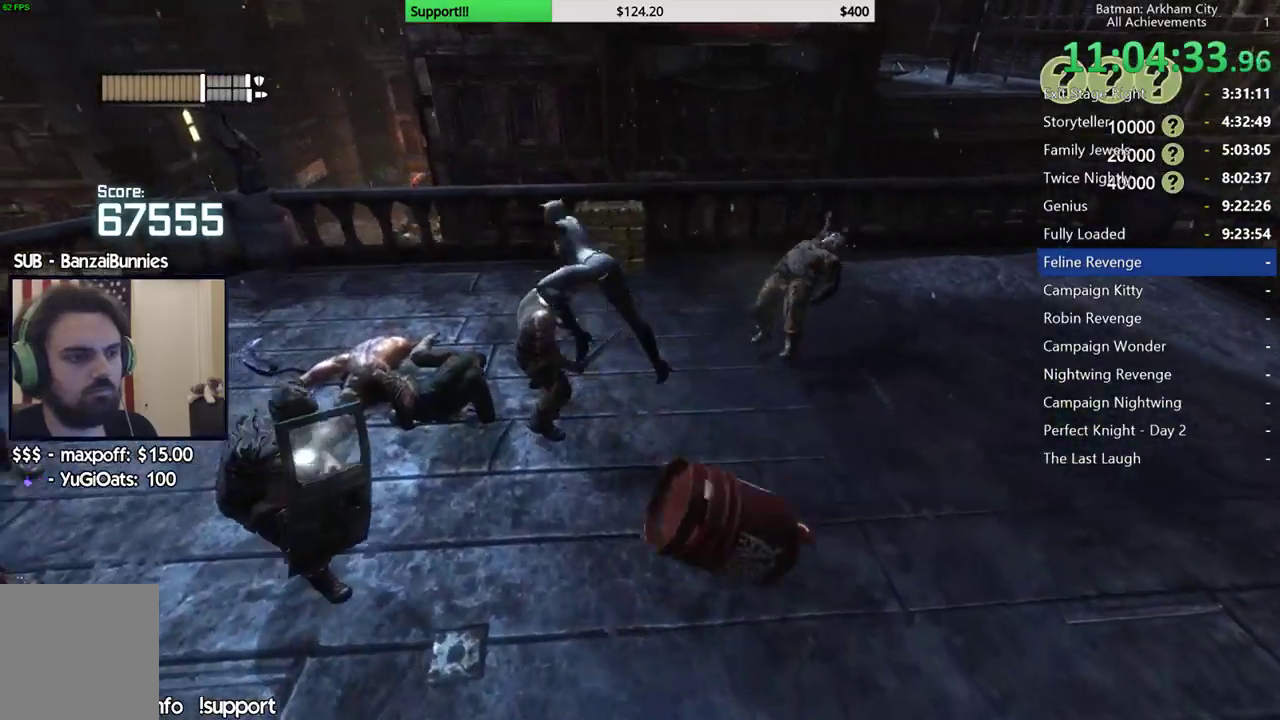
{"buttons": ["R2"], "left_stick": "center", "right_stick": "left", "button_events": [[433, "R2", "down"]]}
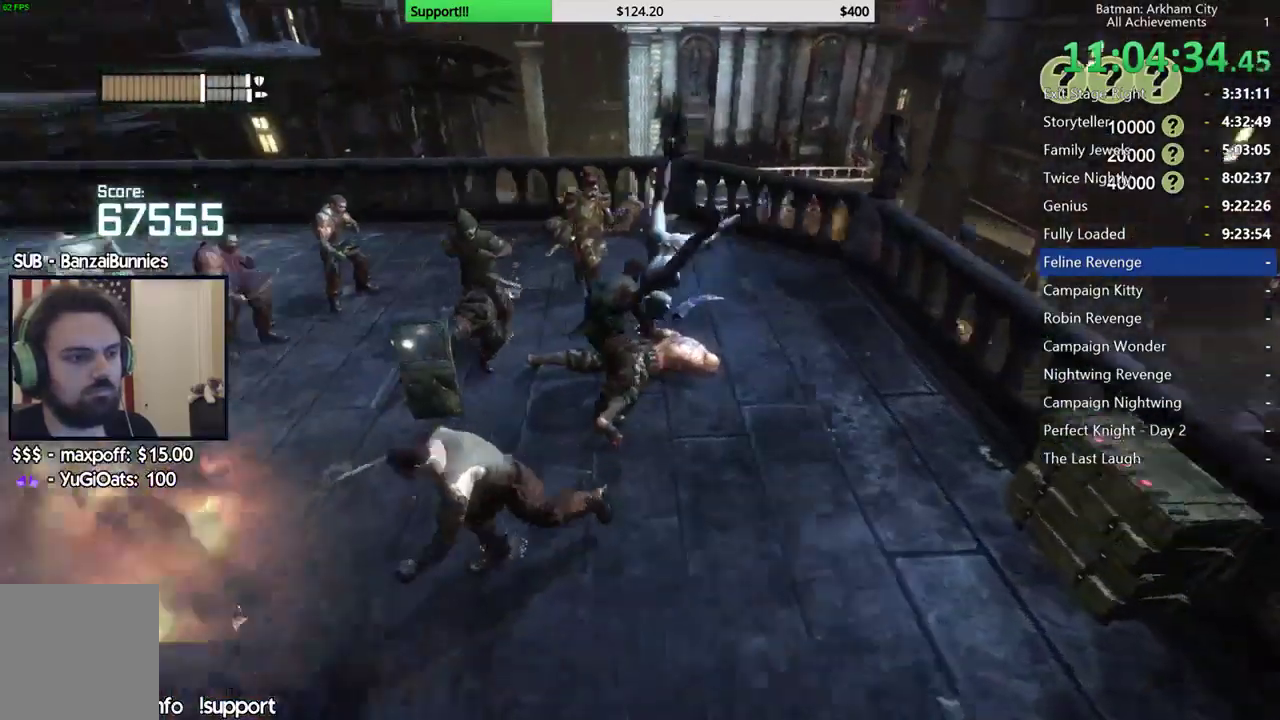
{"buttons": ["X"], "left_stick": "left", "right_stick": "center", "button_events": [[17, "R2", "up"], [333, "X", "down"], [383, "X", "up"], [467, "X", "down"]]}
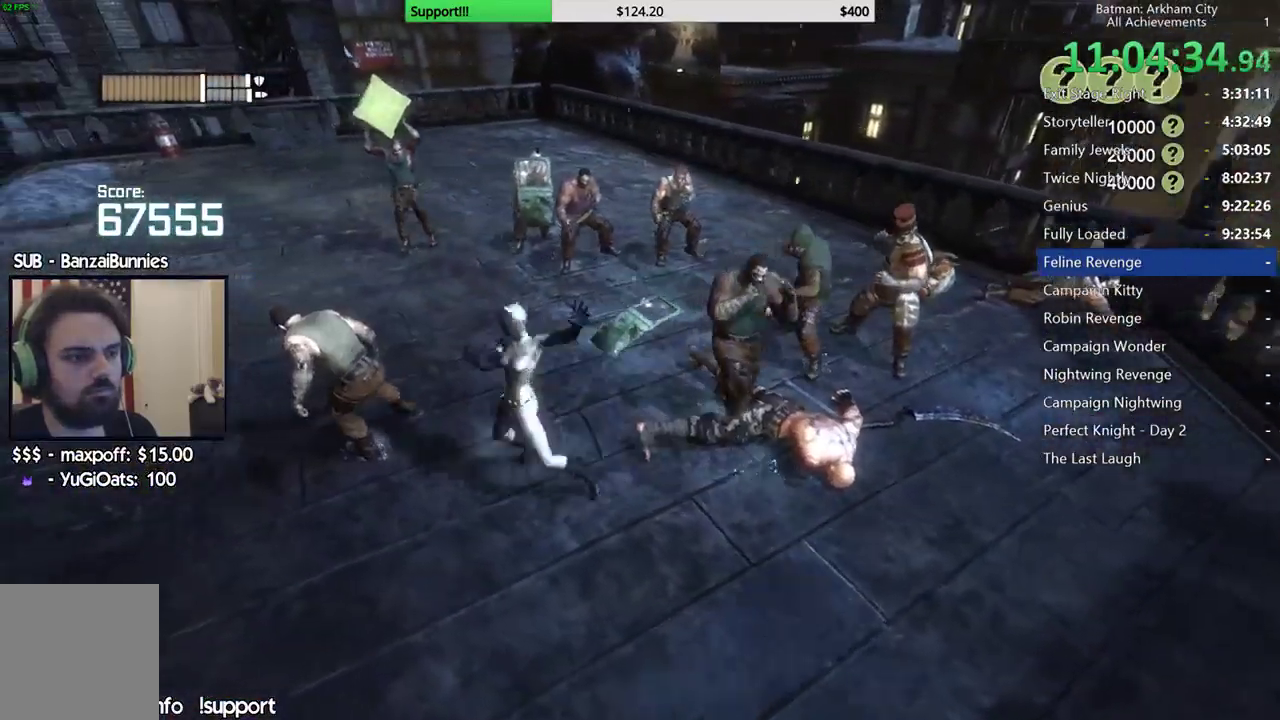
{"buttons": ["B"], "left_stick": "up", "right_stick": "center", "button_events": [[50, "X", "up"], [467, "B", "down"]]}
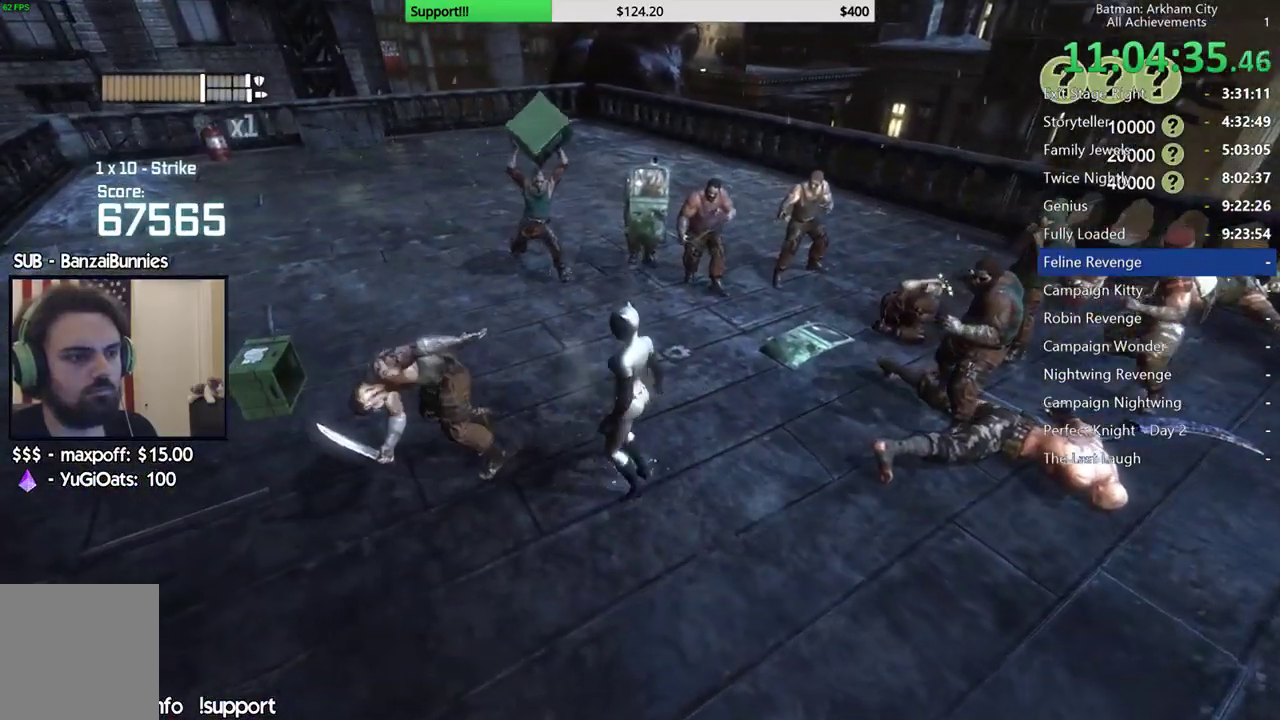
{"buttons": [], "left_stick": "up", "right_stick": "center", "button_events": [[100, "B", "up"]]}
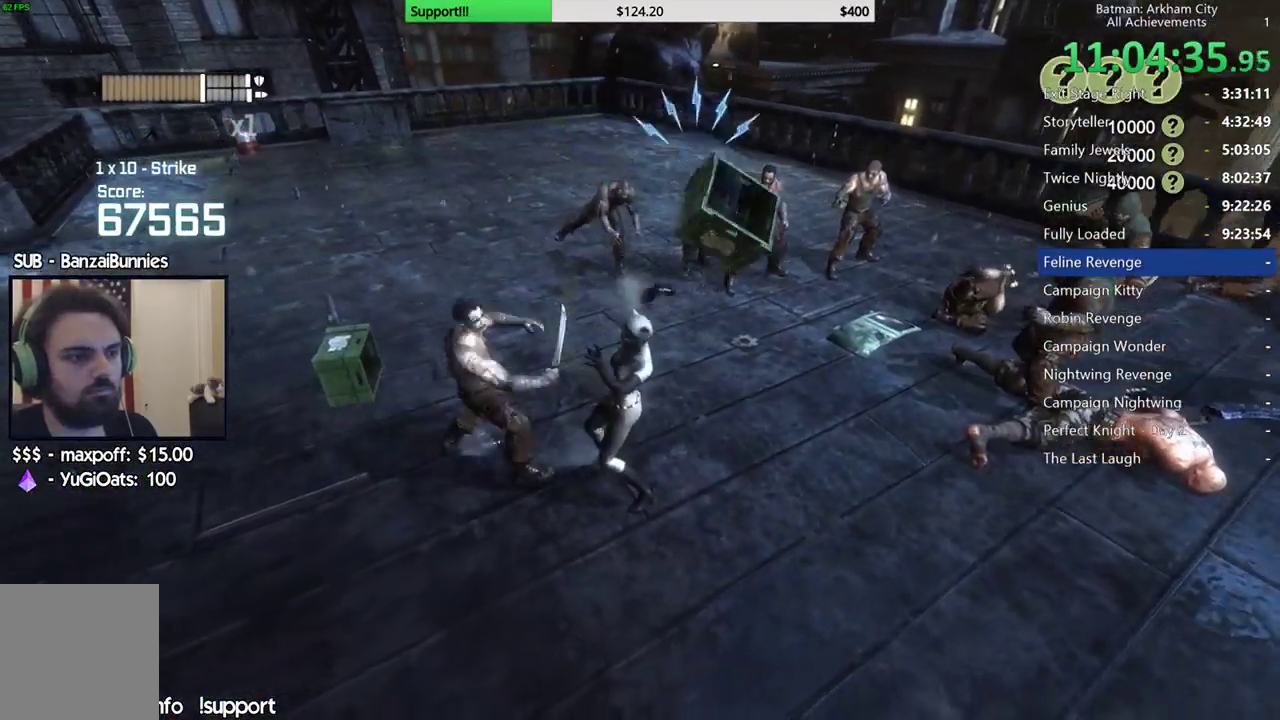
{"buttons": [], "left_stick": "up", "right_stick": "center", "button_events": []}
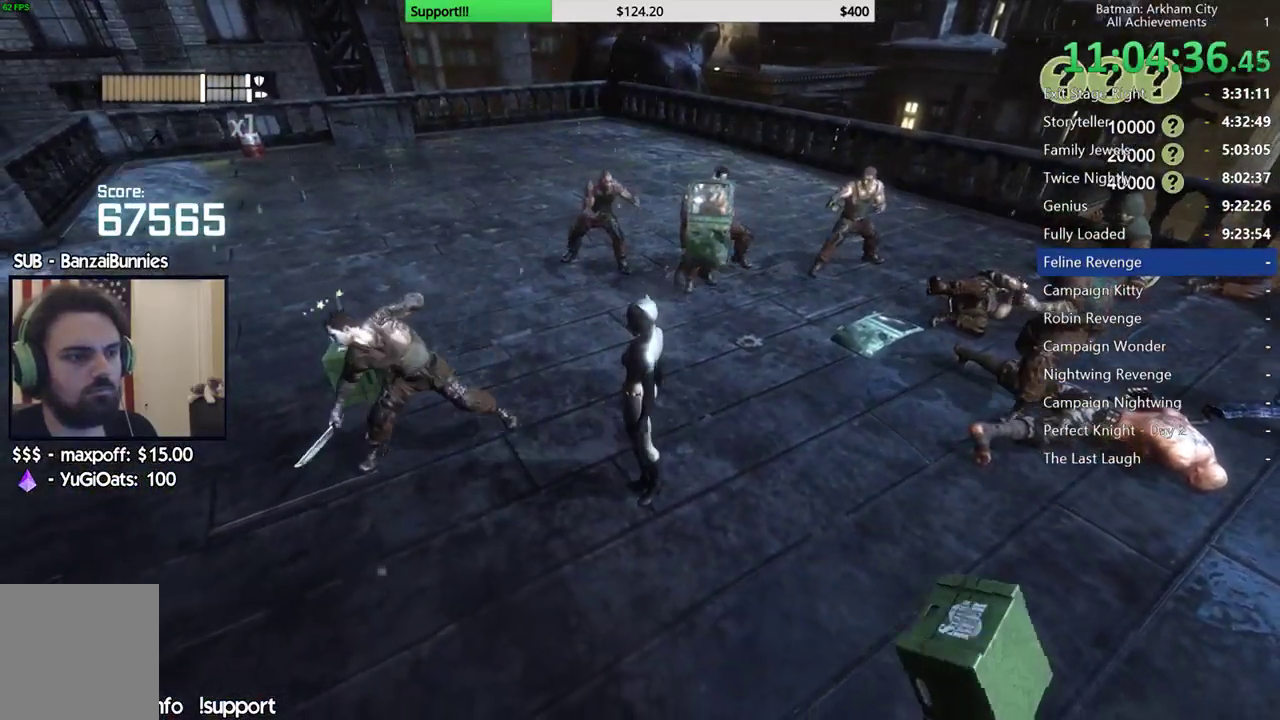
{"buttons": [], "left_stick": "up-right", "right_stick": "down-right", "button_events": [[100, "B", "down"], [200, "B", "up"]]}
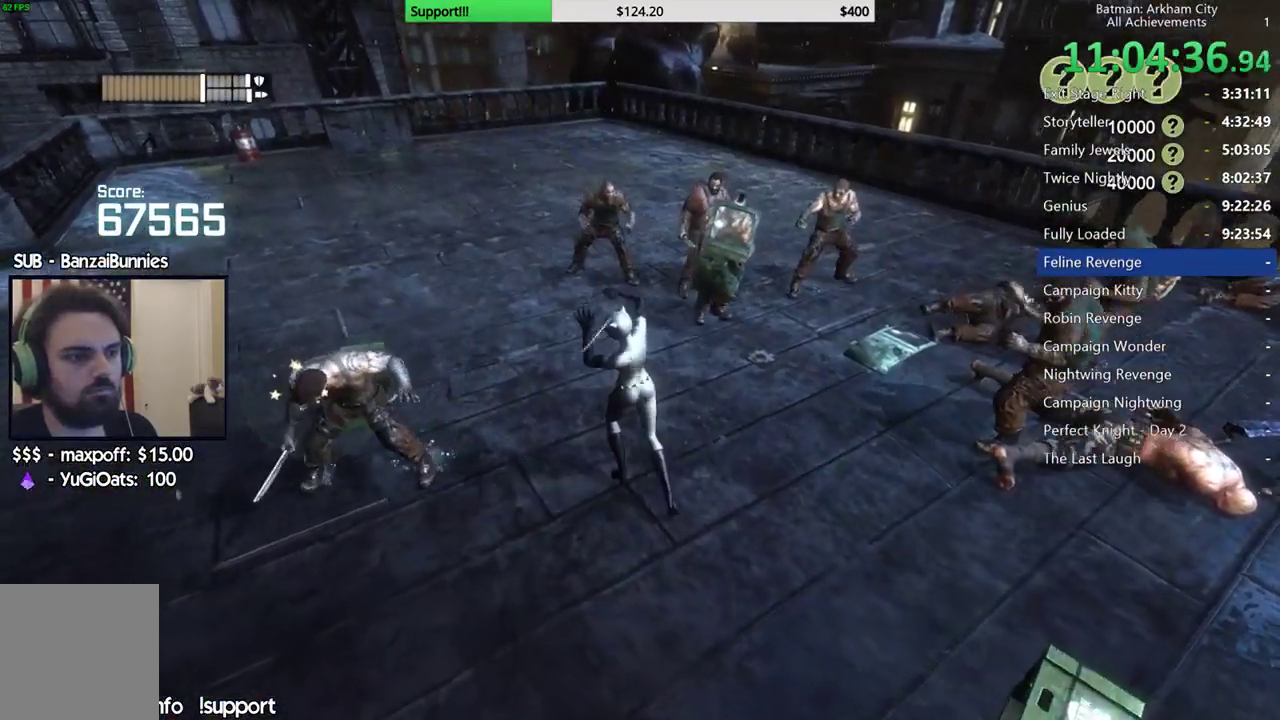
{"buttons": ["A"], "left_stick": "up-right", "right_stick": "center", "button_events": [[333, "A", "down"], [433, "A", "up"], [500, "A", "down"]]}